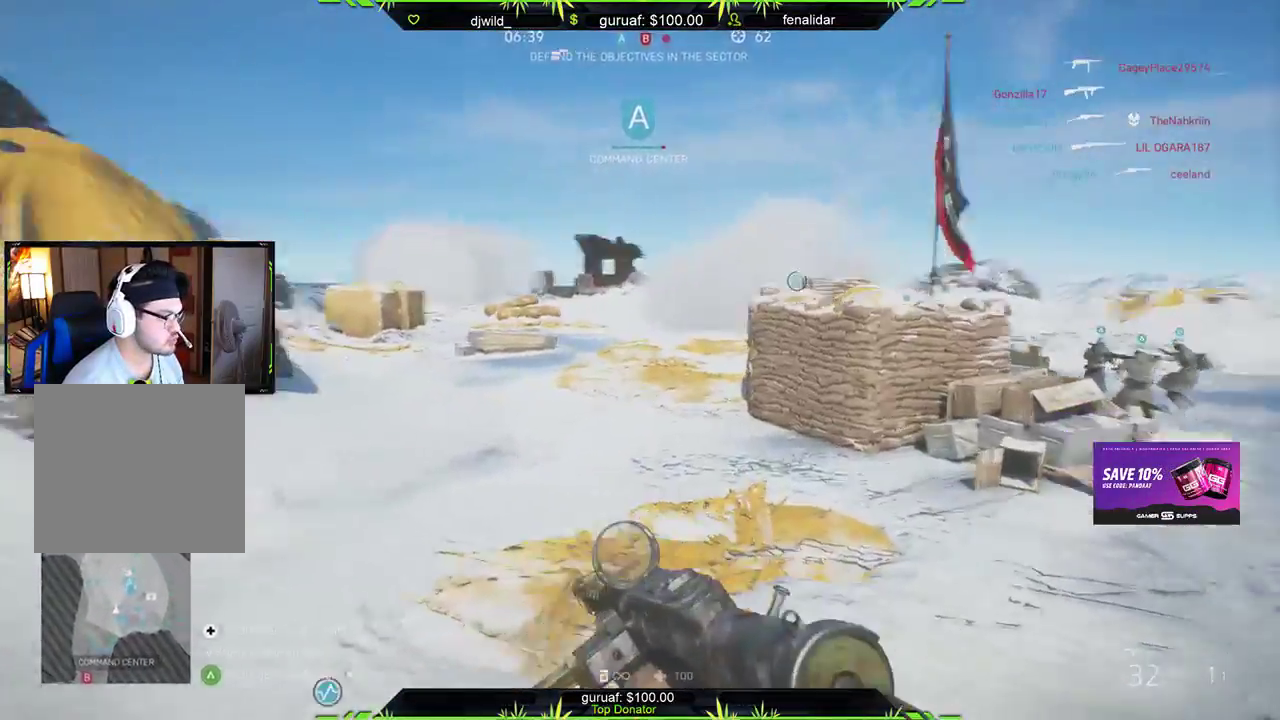
Gameplay with a controller (Xbox layout); each line is a JSON object with the inputs held at the frame after it. "events" lists button and stick changes between this image and that frame as [ms after this image, input, new state], when the widget could be followed in between.
{"buttons": [], "left_stick": "up", "right_stick": "right", "events": [[150, "right_stick", "center"], [367, "right_stick", "right"]]}
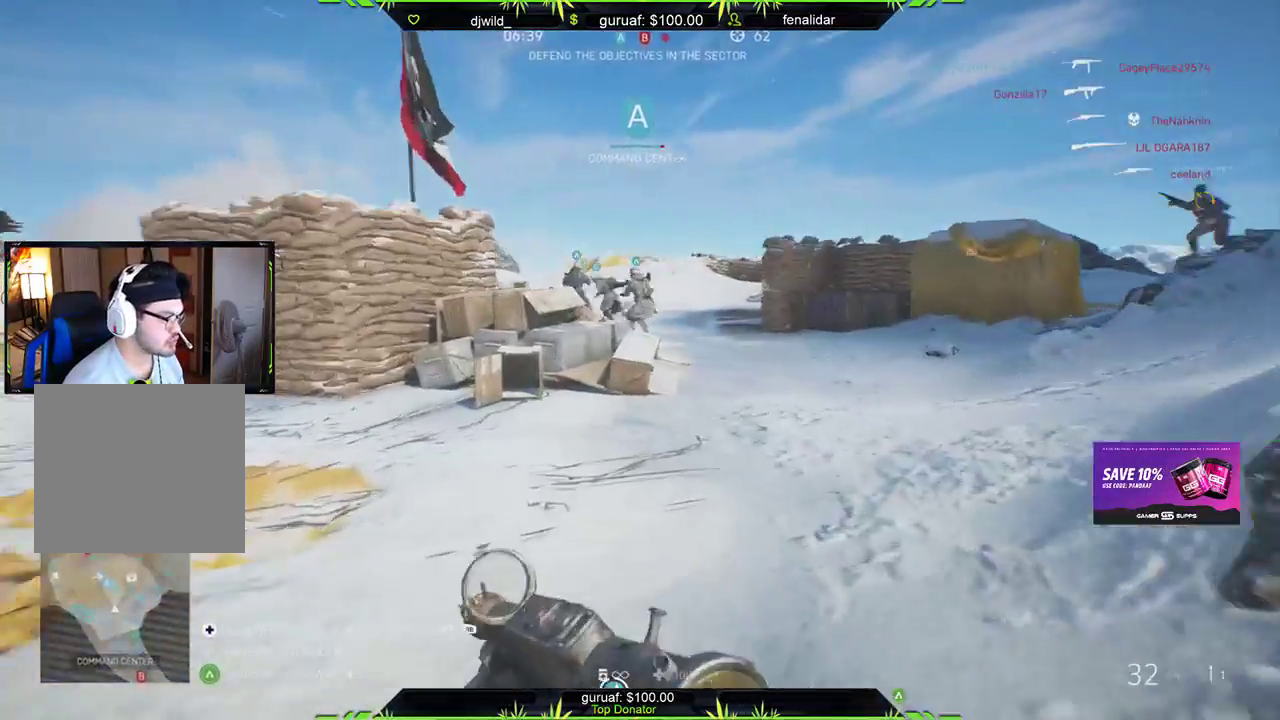
{"buttons": [], "left_stick": "up", "right_stick": "center", "events": [[33, "right_stick", "center"]]}
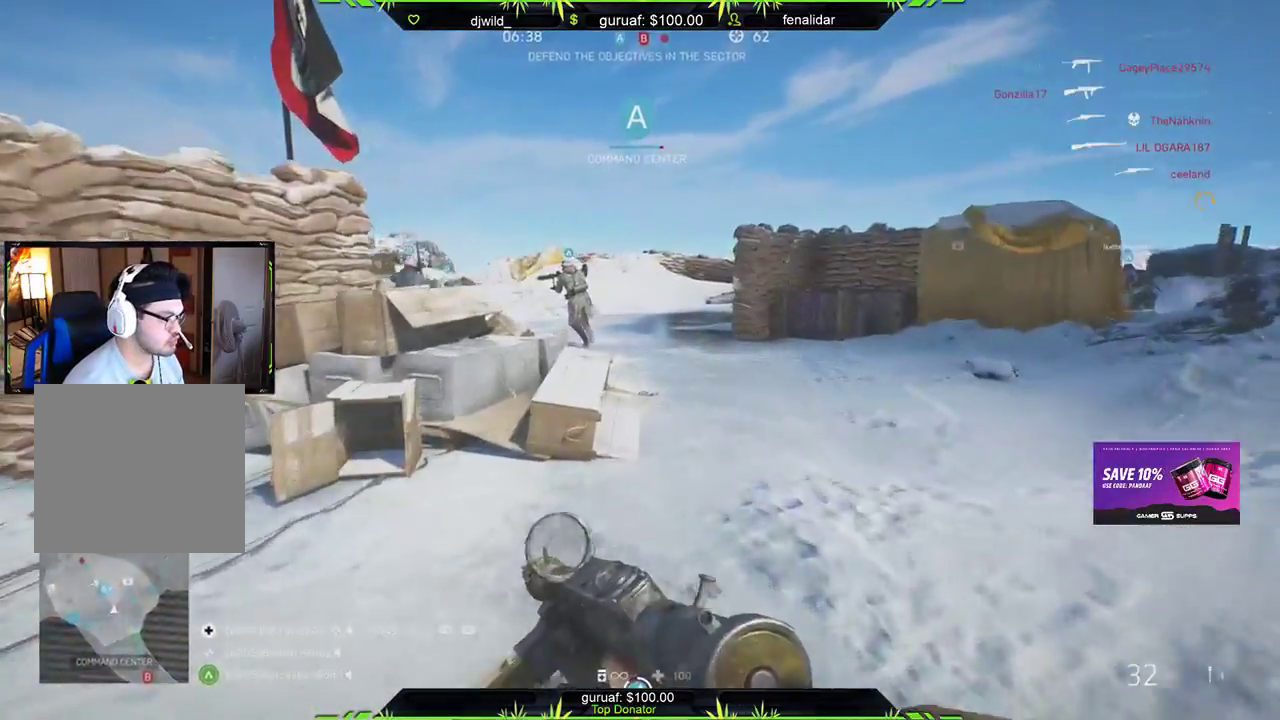
{"buttons": [], "left_stick": "up", "right_stick": "center", "events": []}
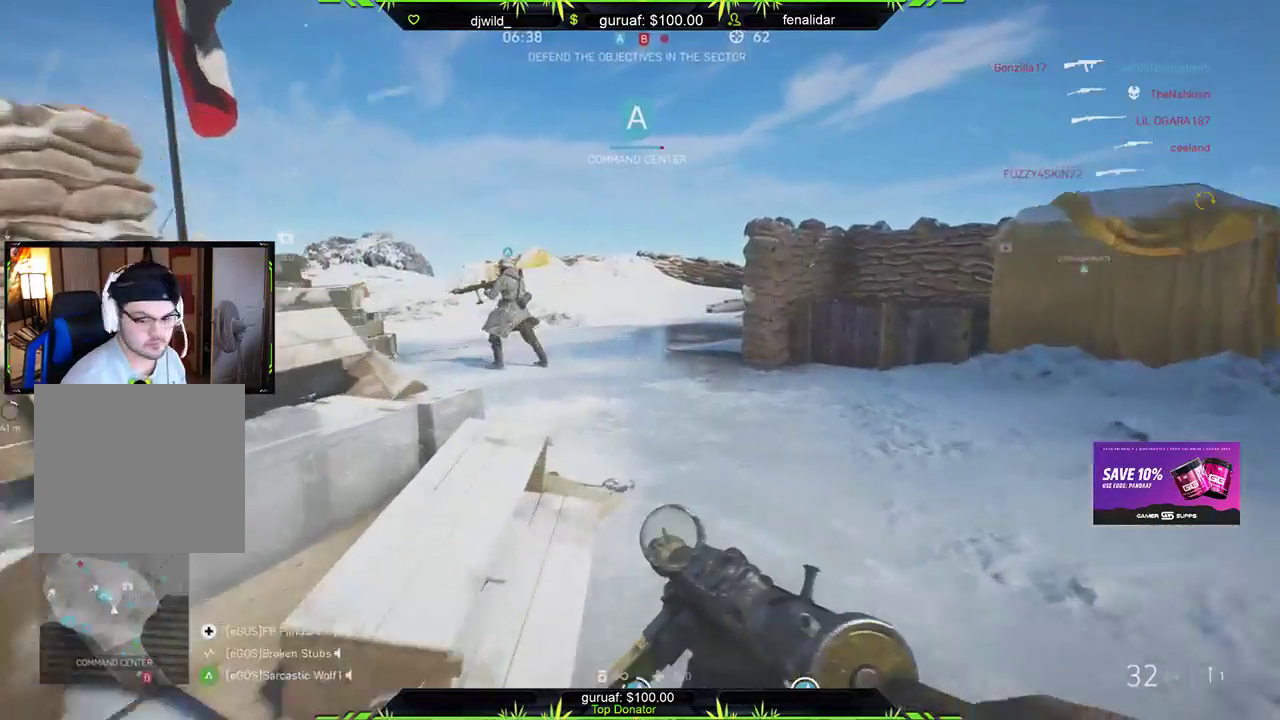
{"buttons": [], "left_stick": "up", "right_stick": "center", "events": []}
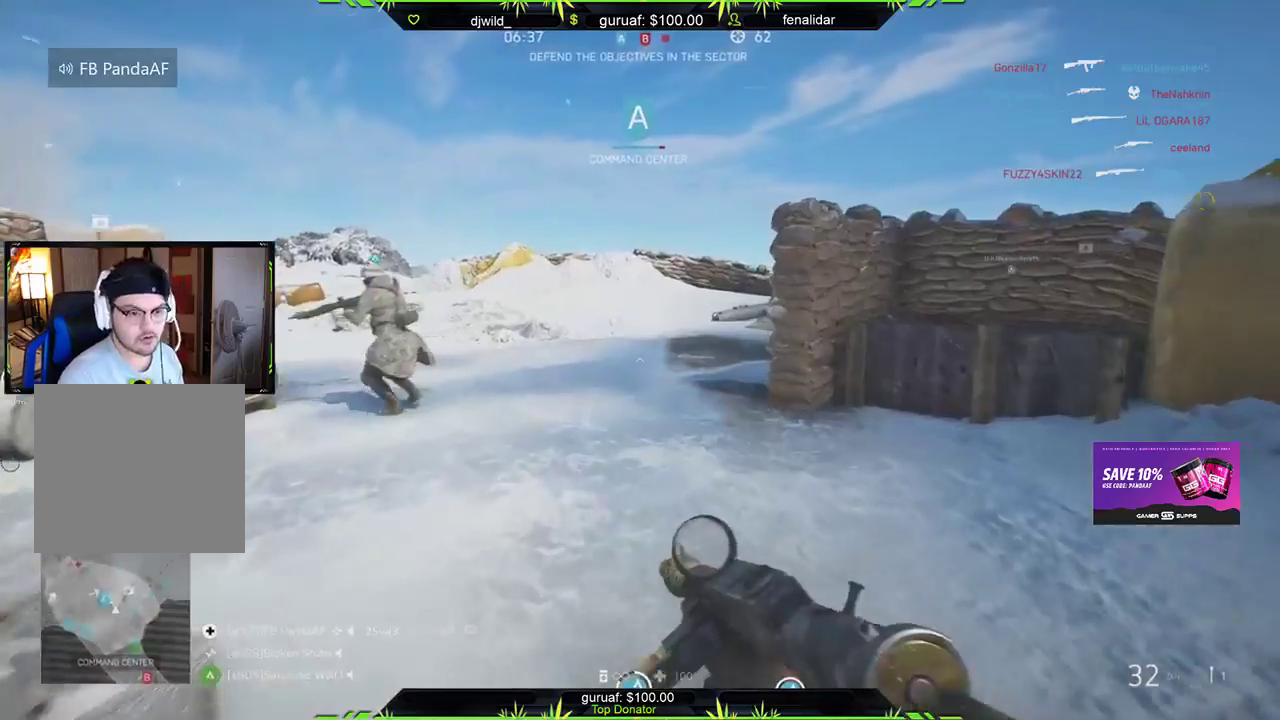
{"buttons": [], "left_stick": "up", "right_stick": "center", "events": []}
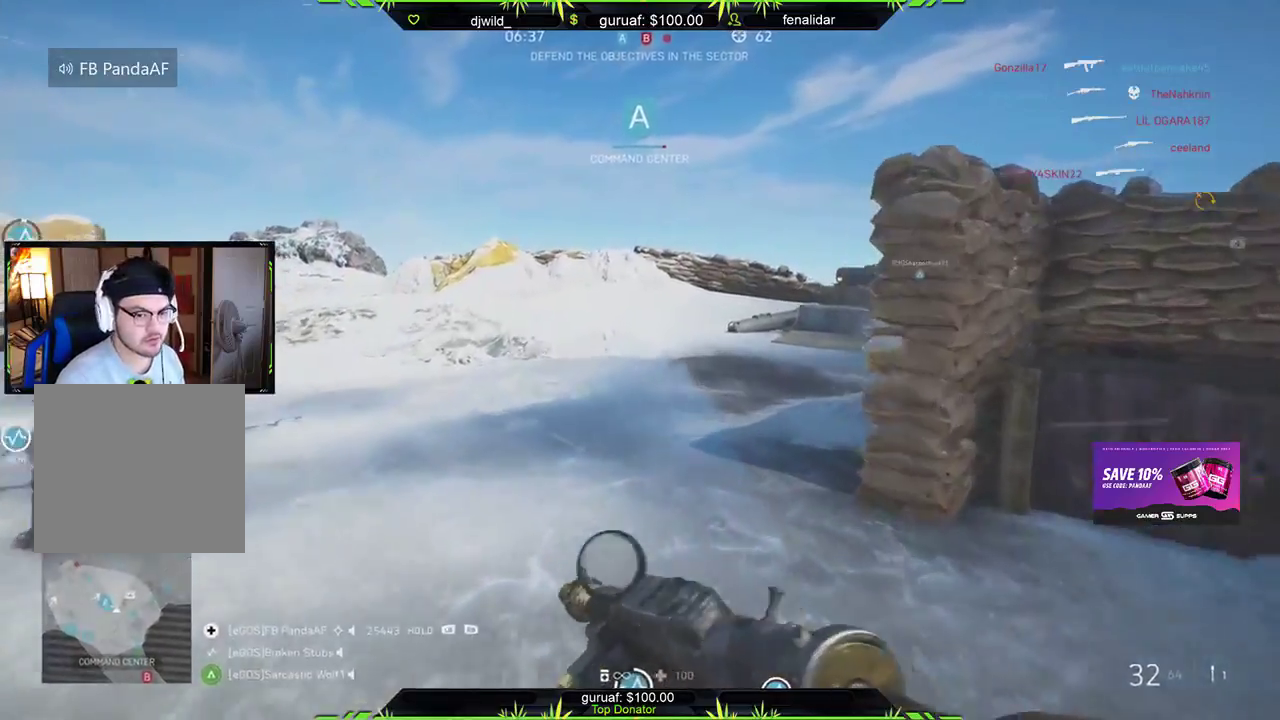
{"buttons": [], "left_stick": "up", "right_stick": "center", "events": []}
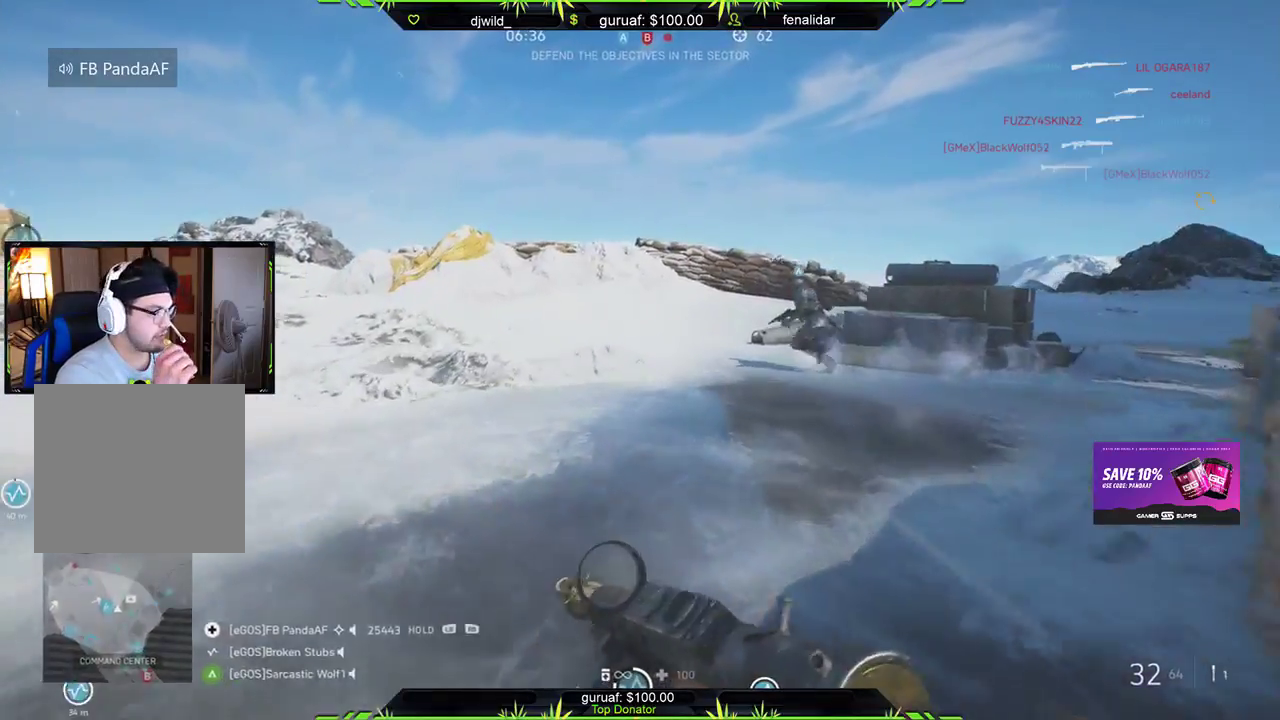
{"buttons": [], "left_stick": "up", "right_stick": "center", "events": []}
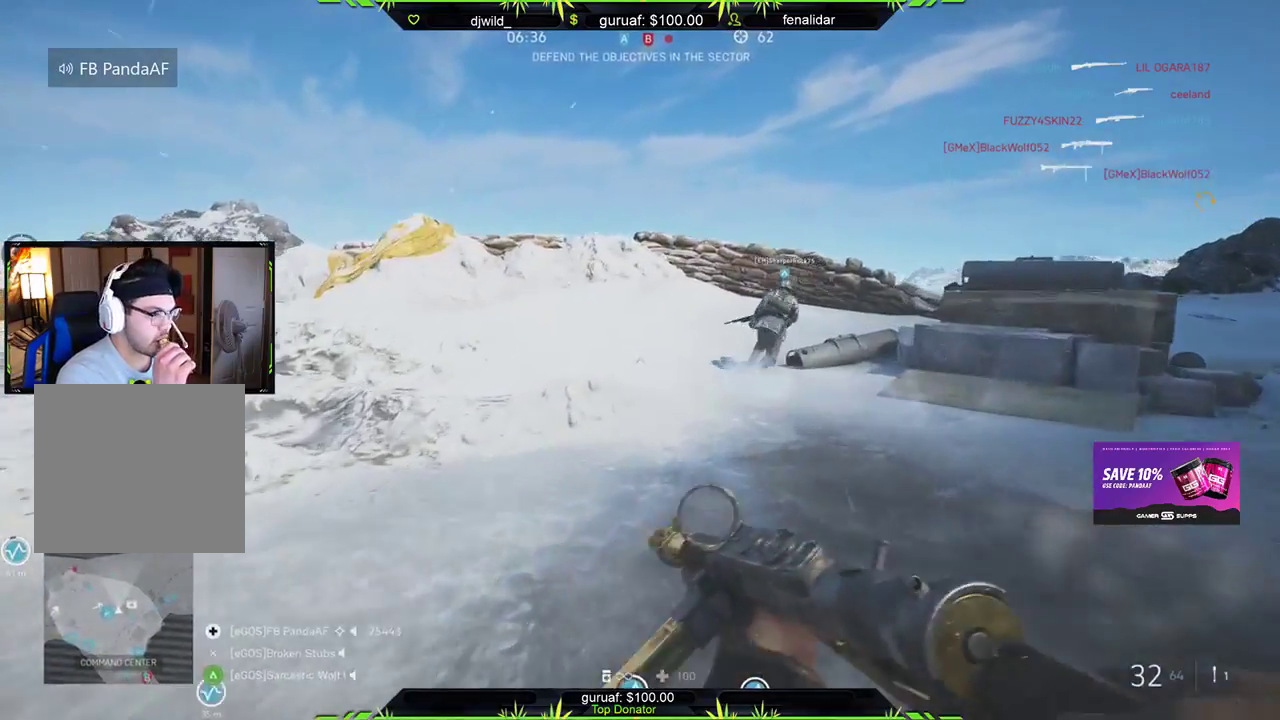
{"buttons": [], "left_stick": "up-right", "right_stick": "center", "events": [[133, "left_stick", "up-right"]]}
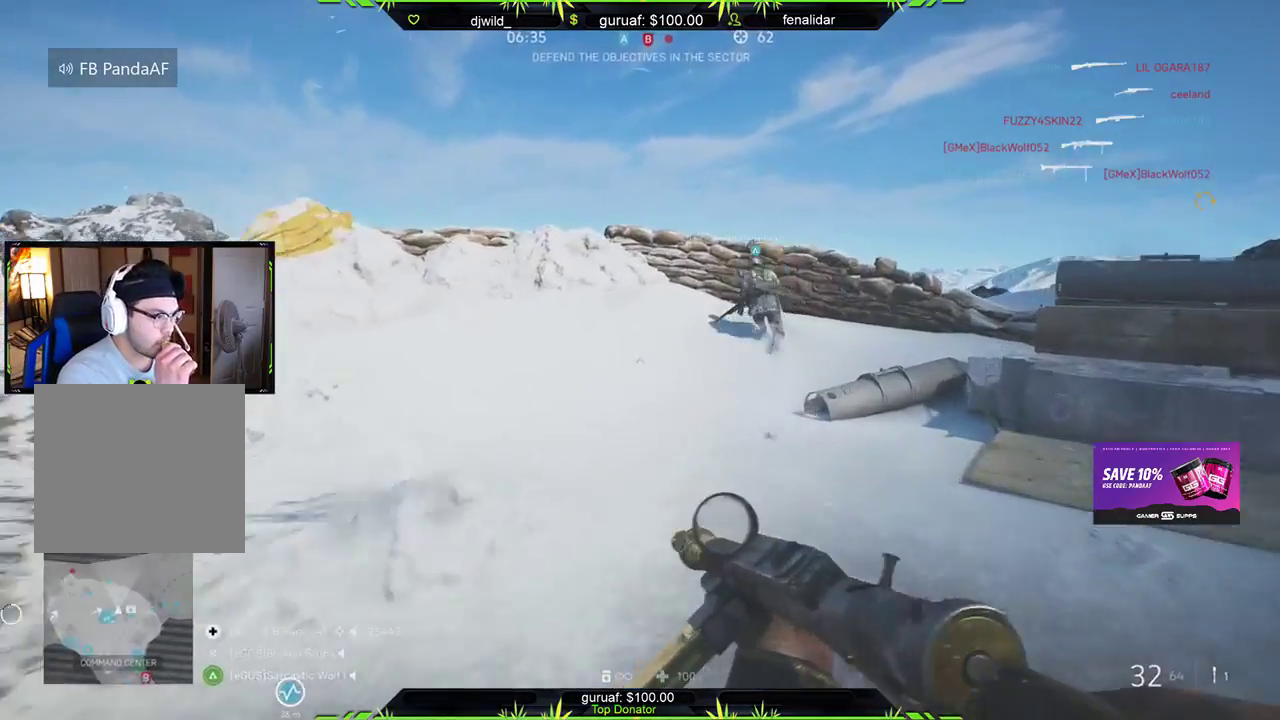
{"buttons": [], "left_stick": "up", "right_stick": "center", "events": [[300, "left_stick", "up"]]}
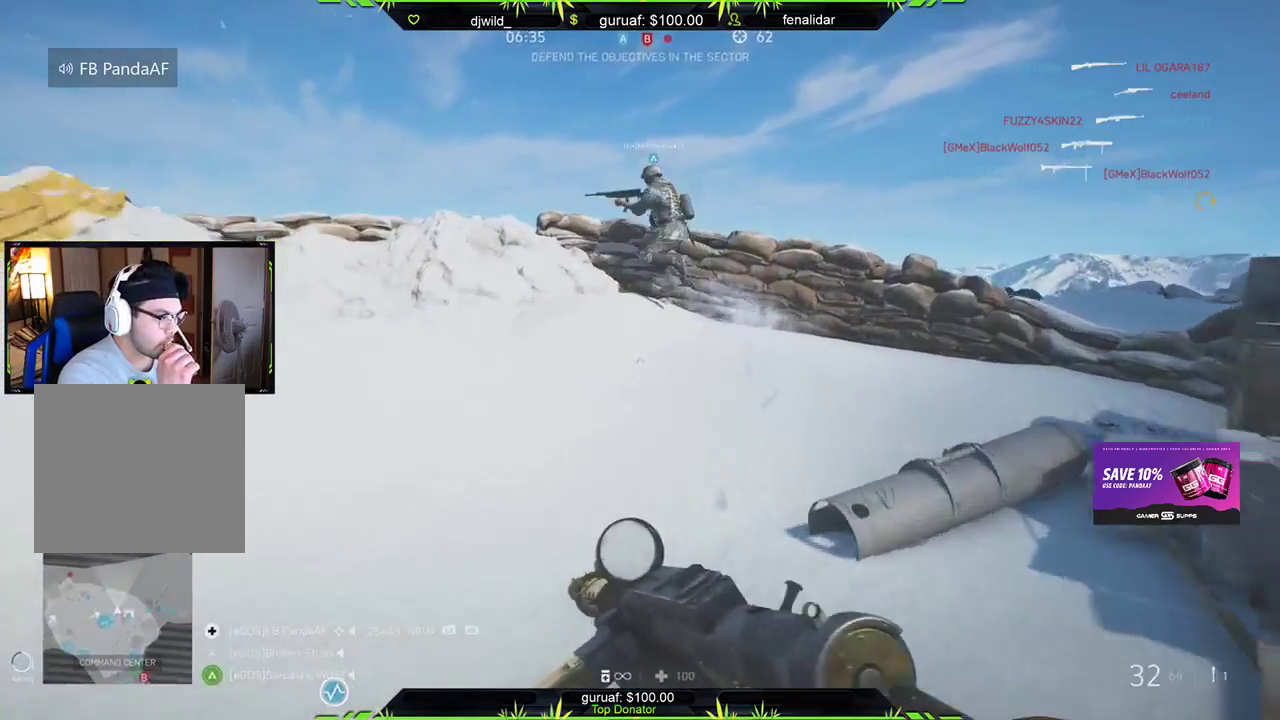
{"buttons": [], "left_stick": "up", "right_stick": "center", "events": []}
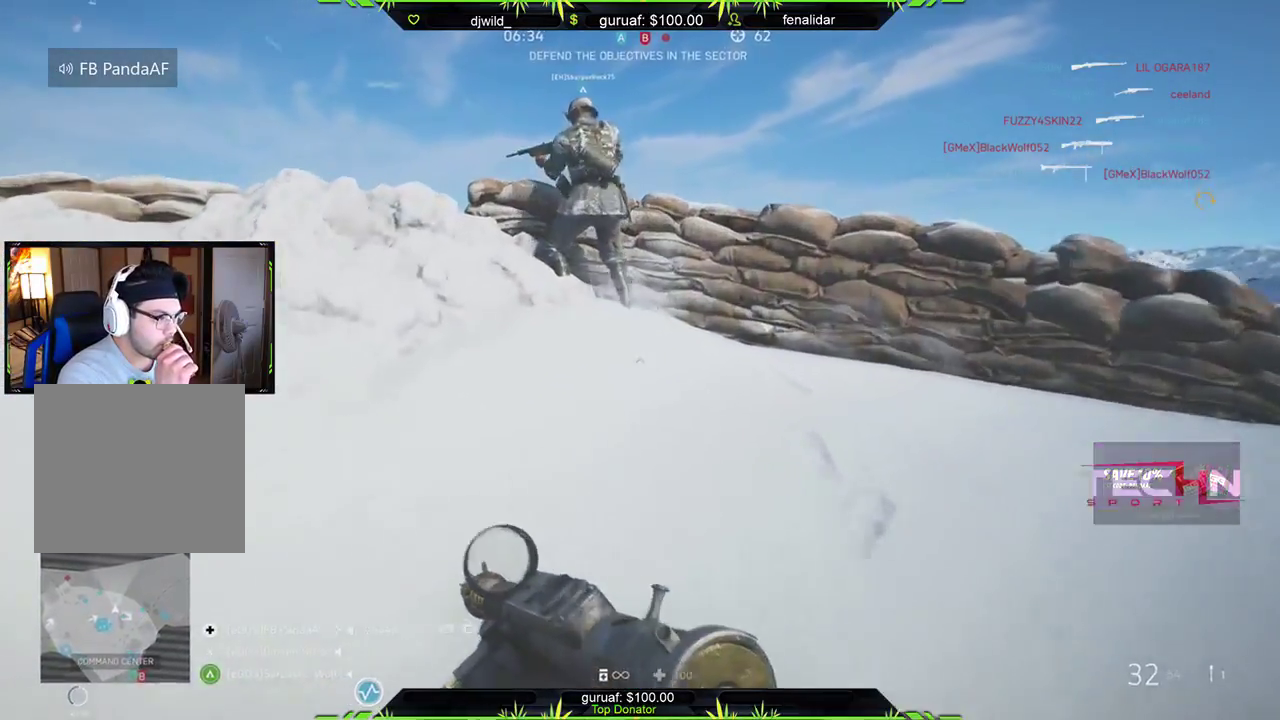
{"buttons": [], "left_stick": "up", "right_stick": "center", "events": []}
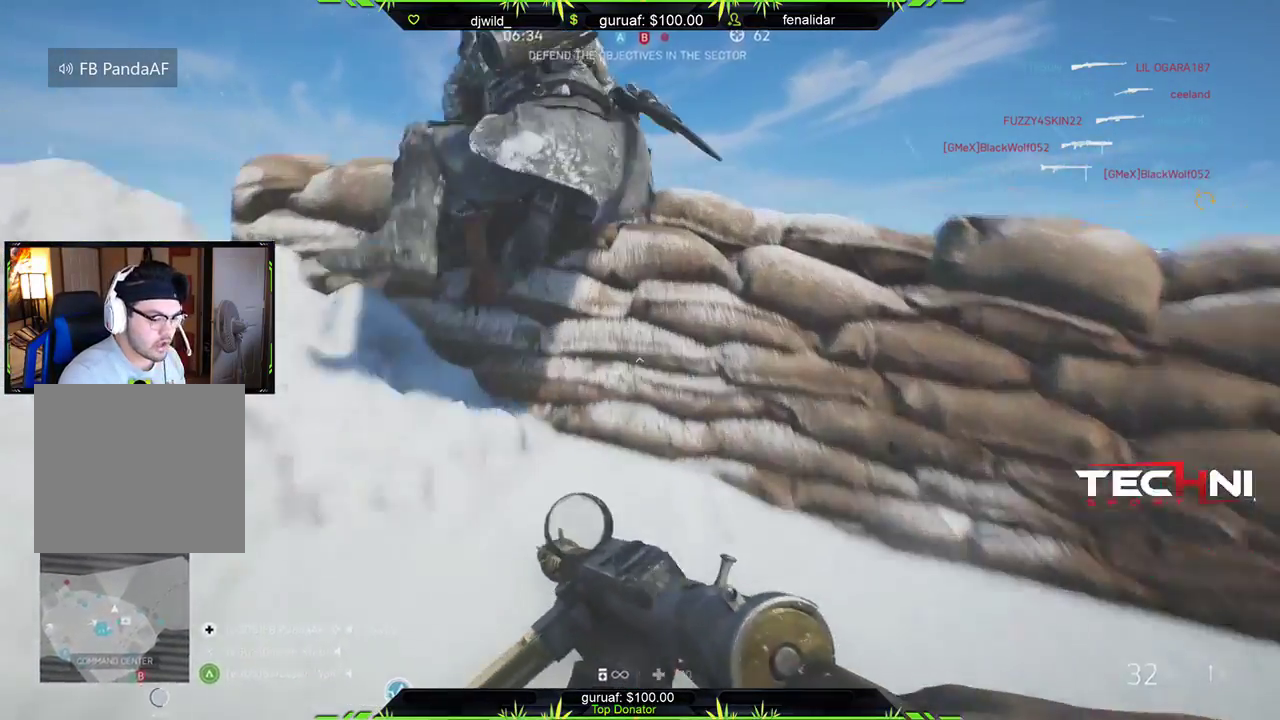
{"buttons": [], "left_stick": "up-left", "right_stick": "center", "events": [[200, "left_stick", "up-left"]]}
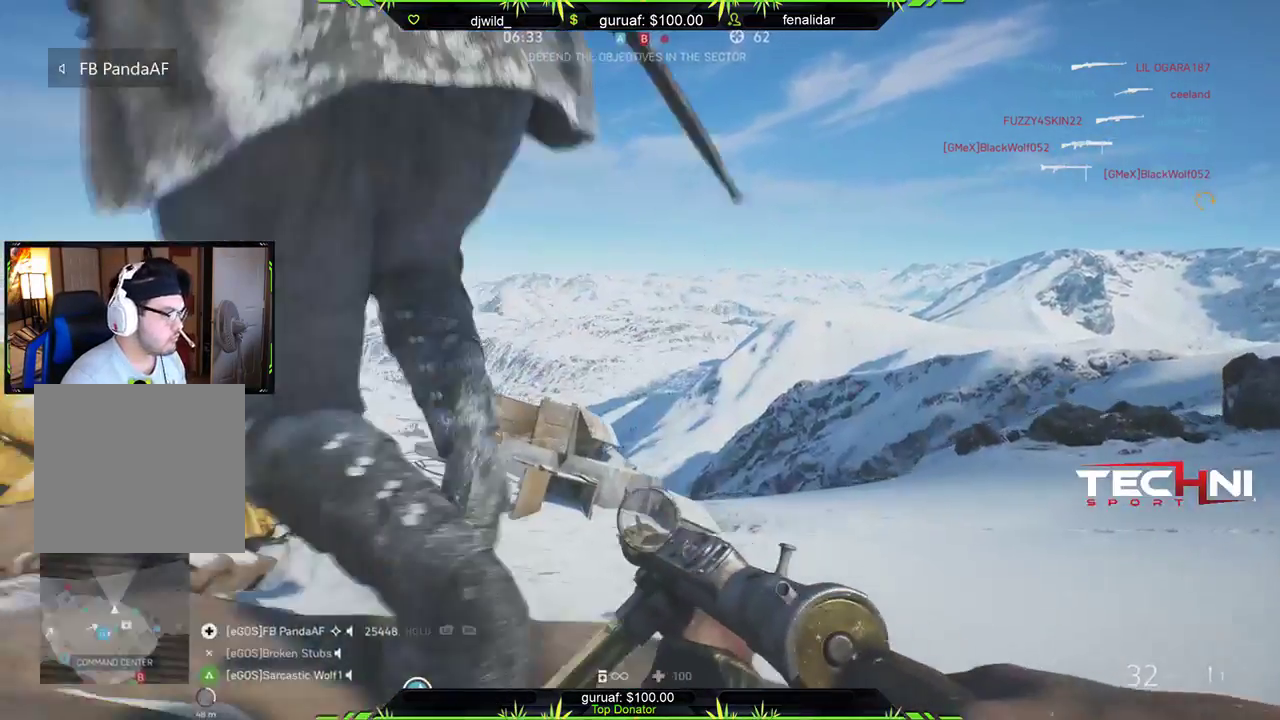
{"buttons": [], "left_stick": "up", "right_stick": "center", "events": [[333, "A", "down"], [483, "left_stick", "up"], [500, "A", "up"]]}
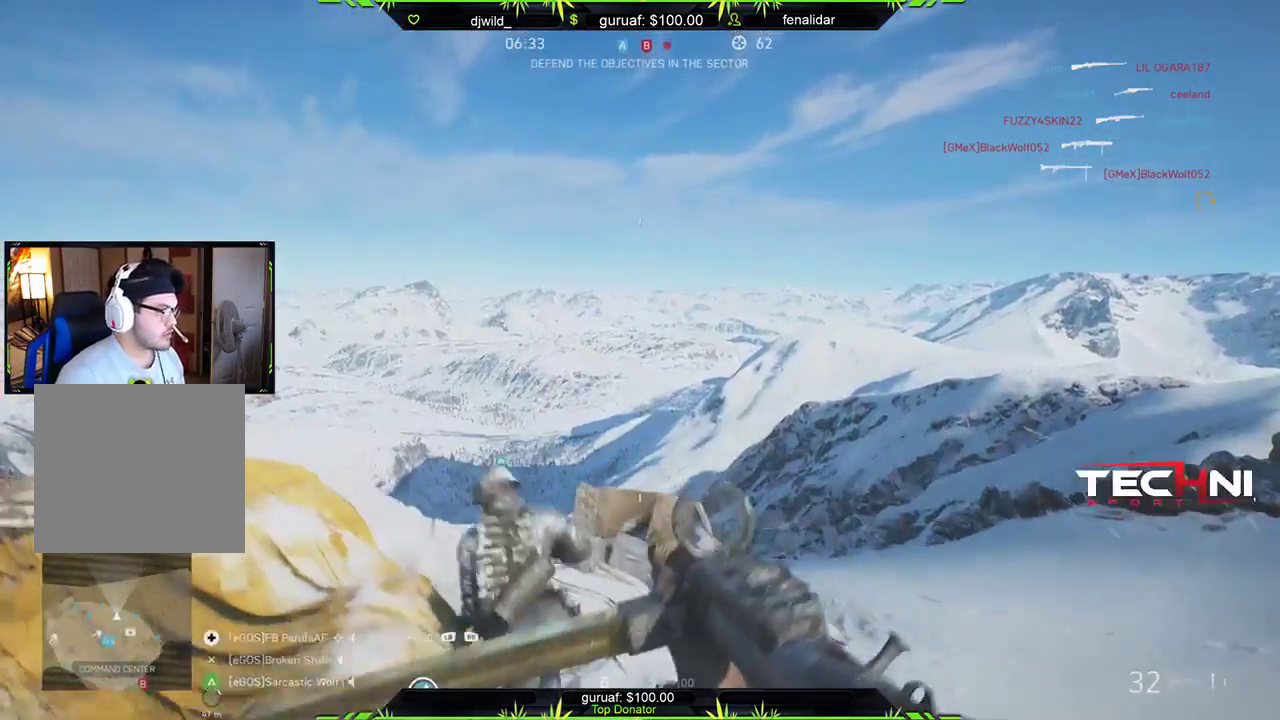
{"buttons": [], "left_stick": "up-right", "right_stick": "center", "events": [[117, "right_stick", "left"], [200, "left_stick", "up-right"], [300, "right_stick", "right"], [350, "right_stick", "center"]]}
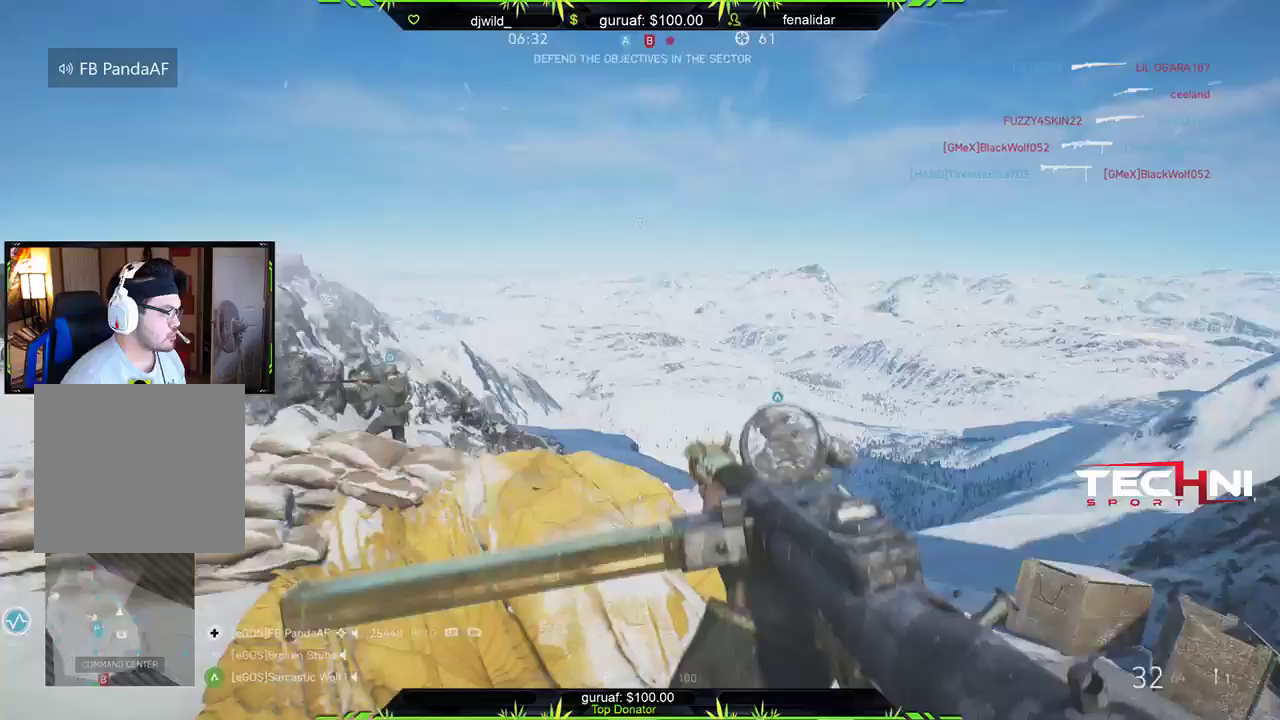
{"buttons": ["L3"], "left_stick": "up-right", "right_stick": "right", "events": [[67, "right_stick", "down-left"], [267, "right_stick", "center"], [483, "L3", "down"], [483, "right_stick", "right"]]}
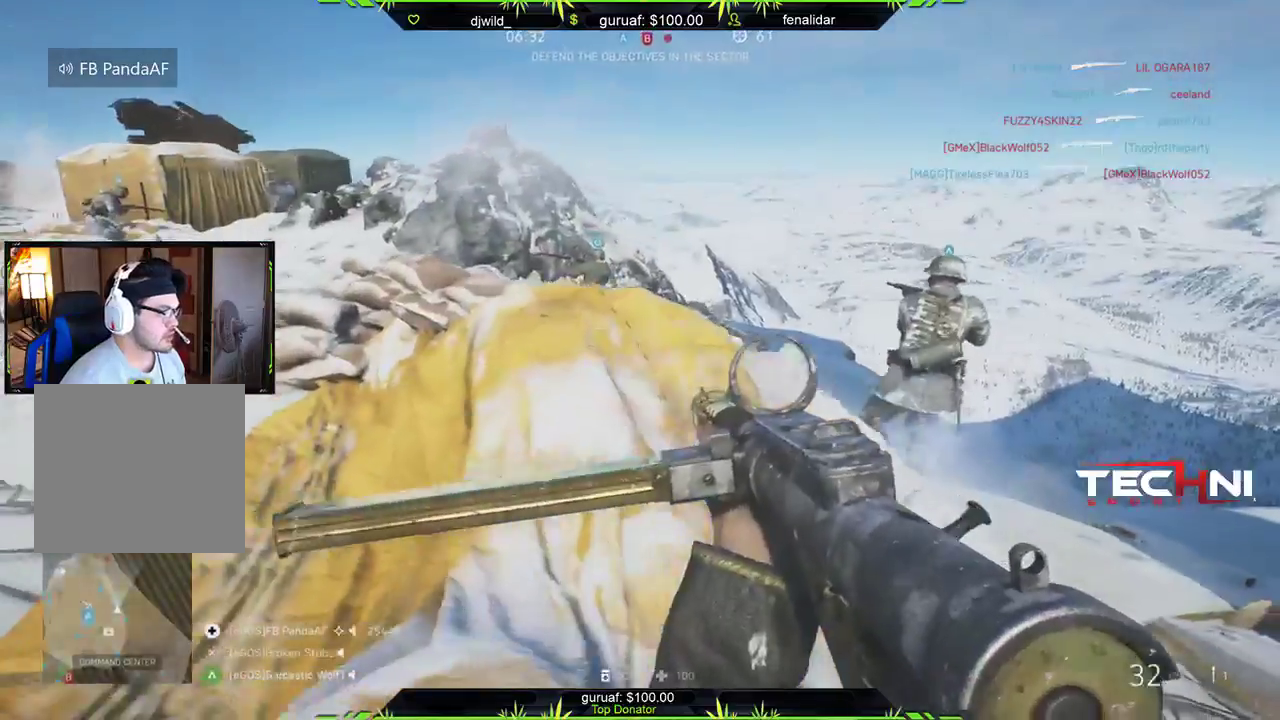
{"buttons": [], "left_stick": "up-right", "right_stick": "up-left", "events": [[117, "right_stick", "center"], [133, "L3", "up"], [450, "right_stick", "up-left"]]}
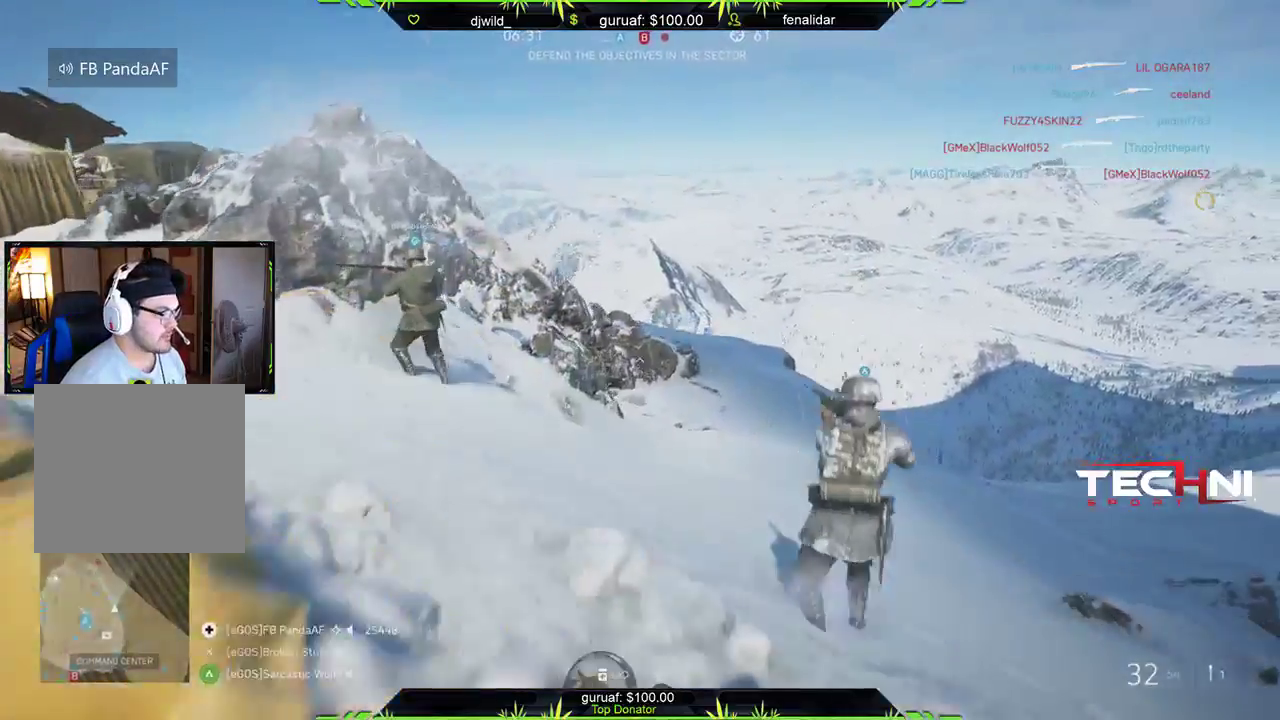
{"buttons": [], "left_stick": "up-right", "right_stick": "up-right", "events": [[67, "left_stick", "up"], [83, "right_stick", "center"], [283, "right_stick", "left"], [417, "right_stick", "center"], [483, "left_stick", "up-right"], [483, "right_stick", "up-right"]]}
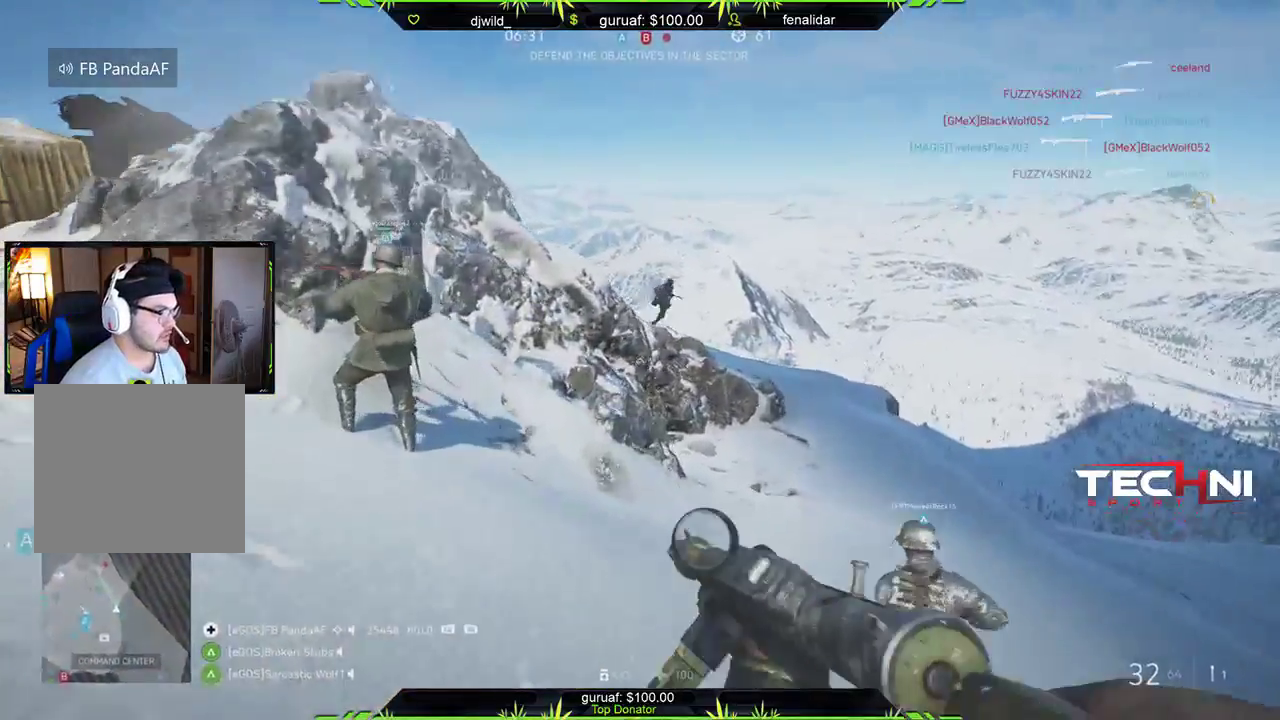
{"buttons": ["L2", "R2"], "left_stick": "up-right", "right_stick": "down-right", "events": [[117, "L2", "down"], [150, "right_stick", "up-left"], [200, "R2", "down"], [233, "right_stick", "up-right"], [300, "right_stick", "down-right"]]}
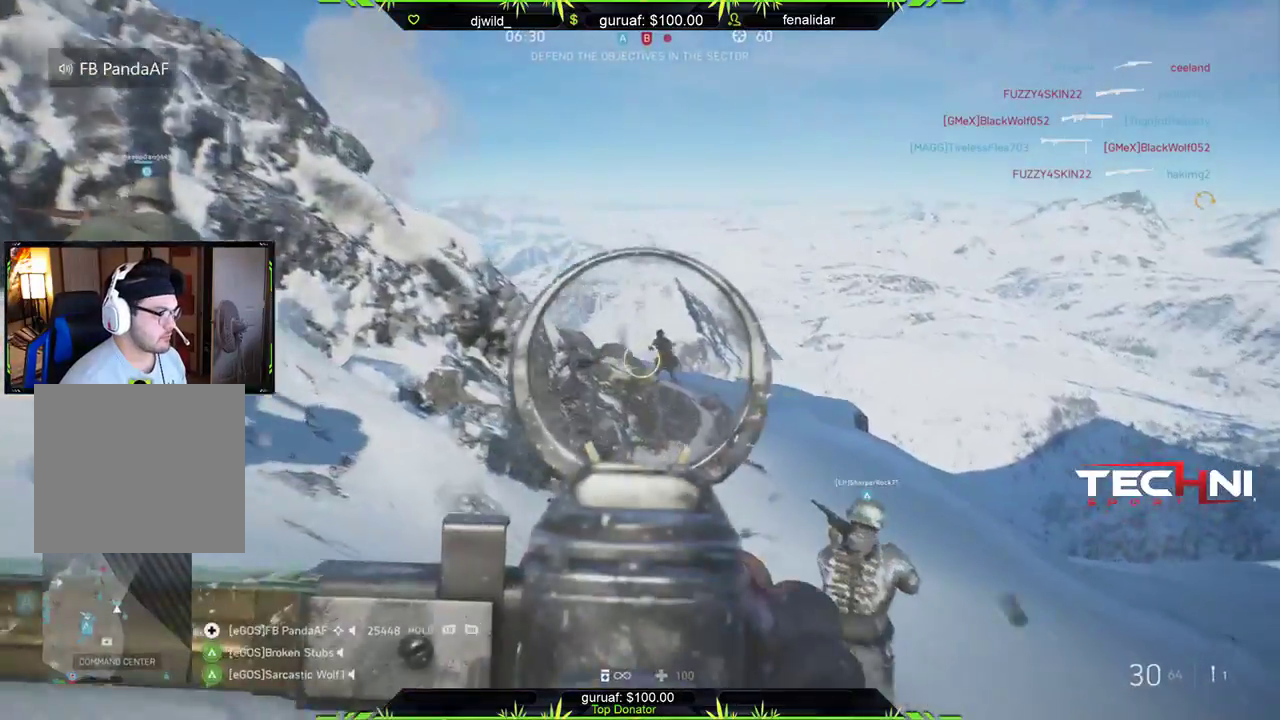
{"buttons": ["L2", "R2"], "left_stick": "up-right", "right_stick": "up-left", "events": [[233, "right_stick", "left"], [333, "right_stick", "up-left"]]}
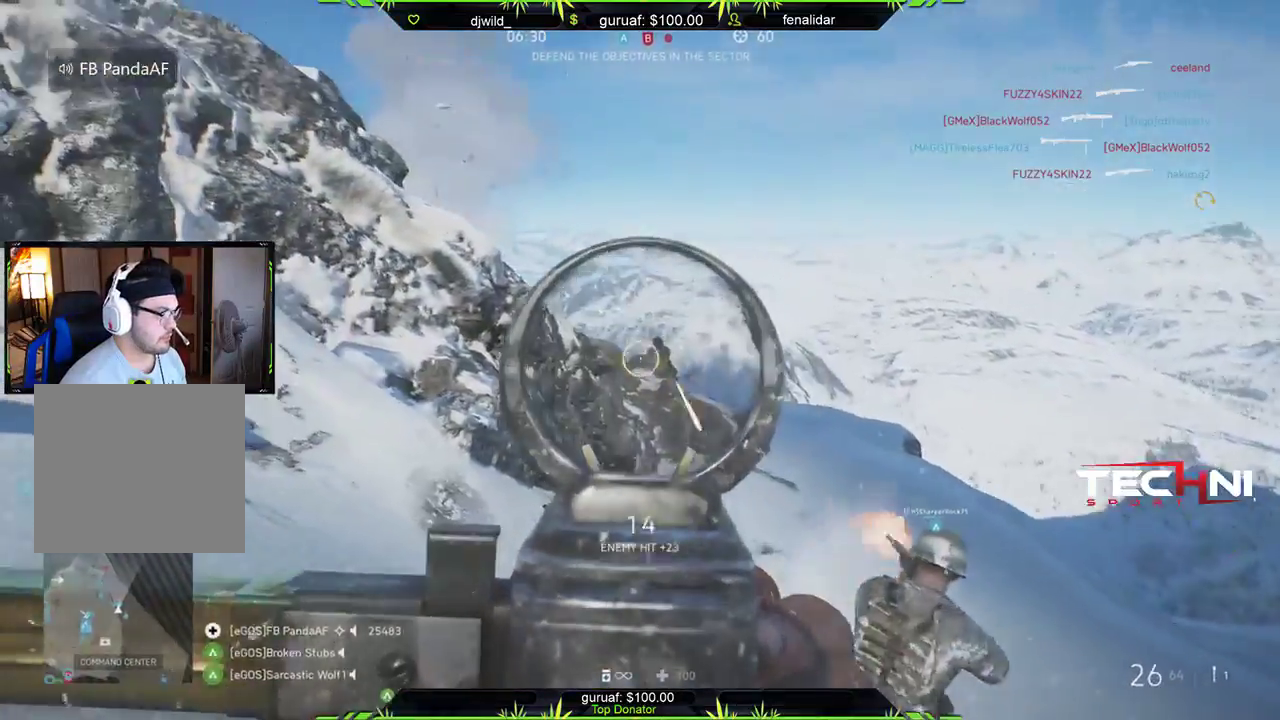
{"buttons": ["L2", "R2"], "left_stick": "up-right", "right_stick": "up-left", "events": [[100, "right_stick", "right"], [233, "right_stick", "center"], [350, "right_stick", "up-left"]]}
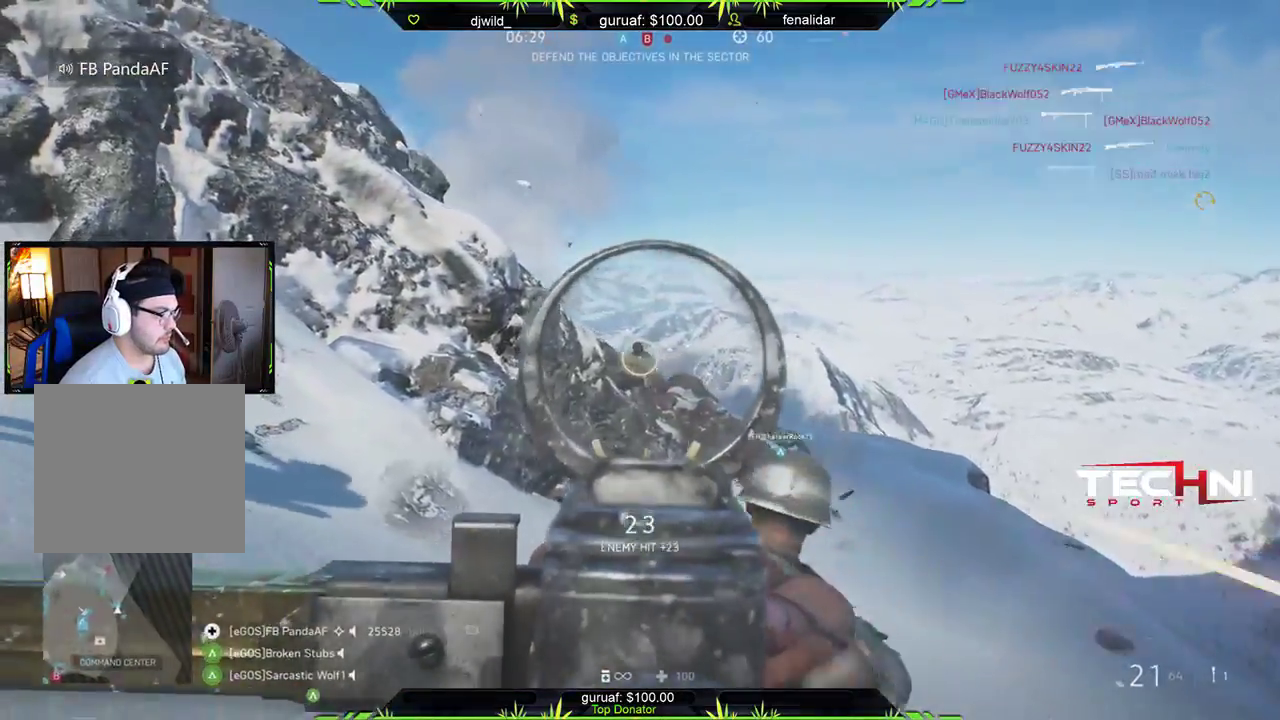
{"buttons": ["L3"], "left_stick": "up", "right_stick": "center", "events": [[217, "right_stick", "center"], [400, "L2", "up"], [417, "R2", "up"], [450, "L3", "down"], [467, "left_stick", "up"]]}
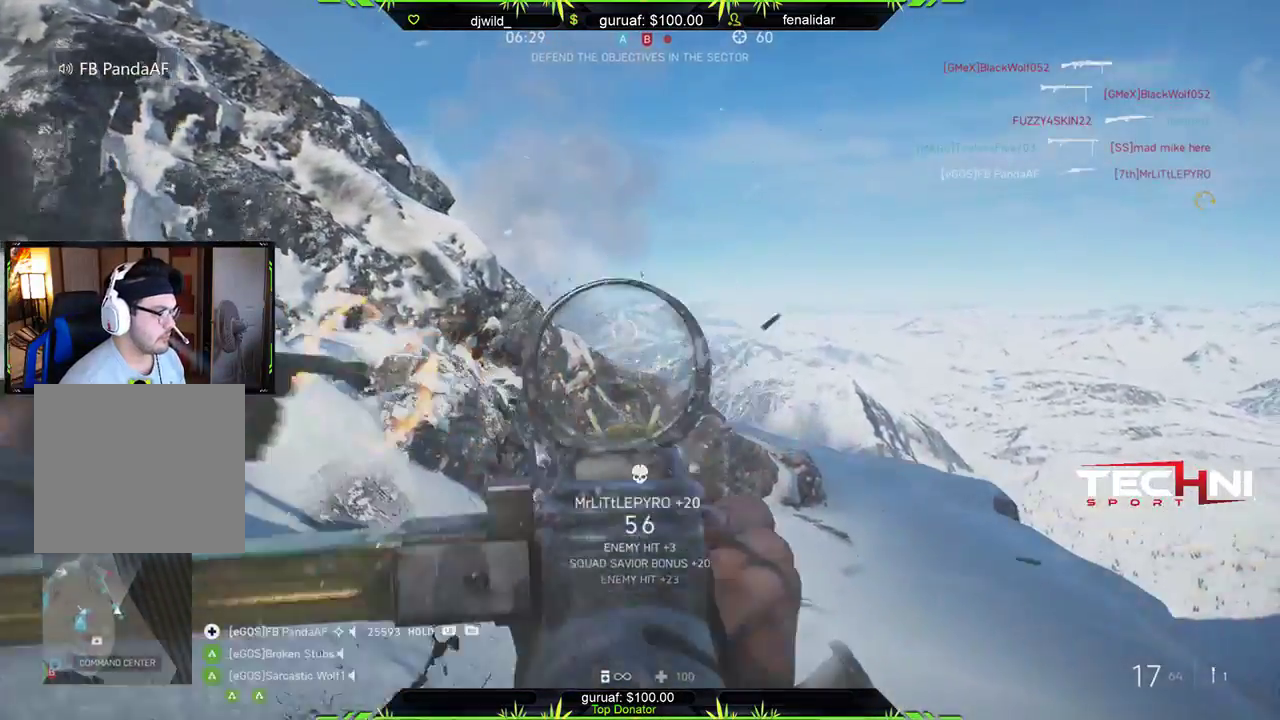
{"buttons": [], "left_stick": "up", "right_stick": "center", "events": [[17, "X", "down"], [83, "X", "up"], [133, "L3", "up"], [283, "right_stick", "down-right"], [450, "right_stick", "center"]]}
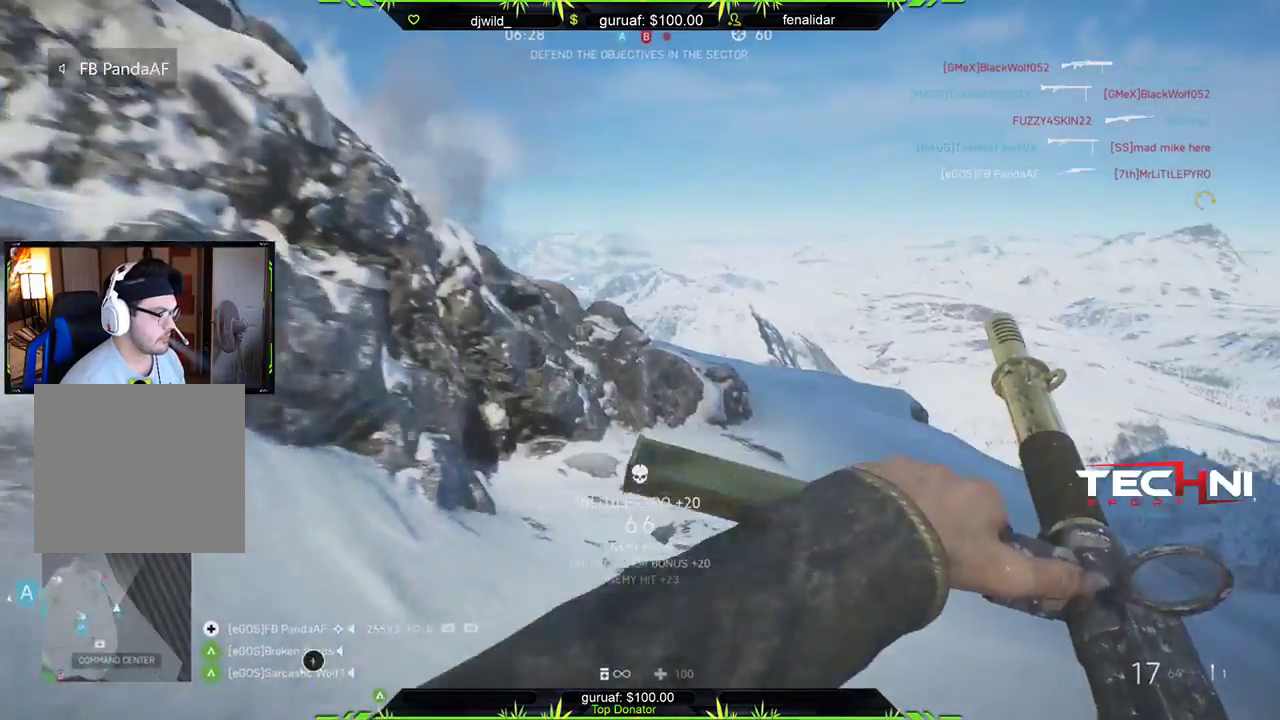
{"buttons": [], "left_stick": "up-right", "right_stick": "center", "events": [[67, "right_stick", "right"], [183, "left_stick", "up-right"], [217, "right_stick", "center"]]}
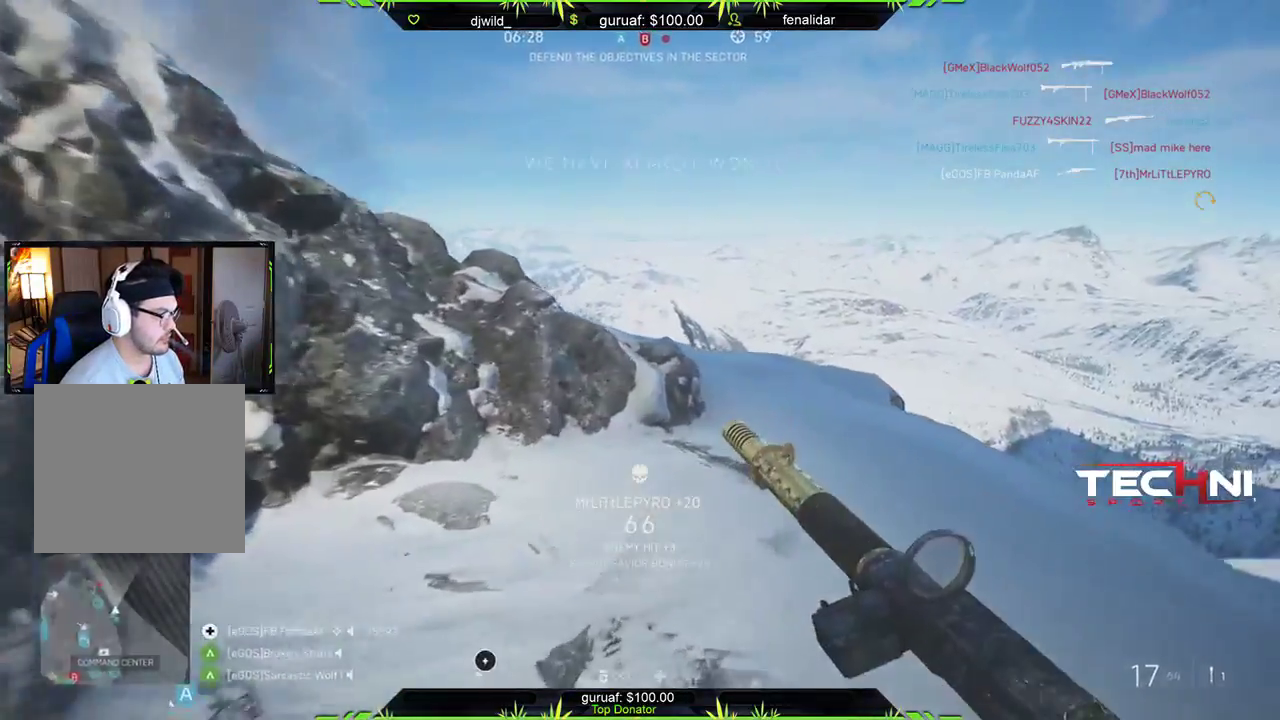
{"buttons": [], "left_stick": "up-right", "right_stick": "up", "events": [[17, "right_stick", "left"], [383, "right_stick", "up"]]}
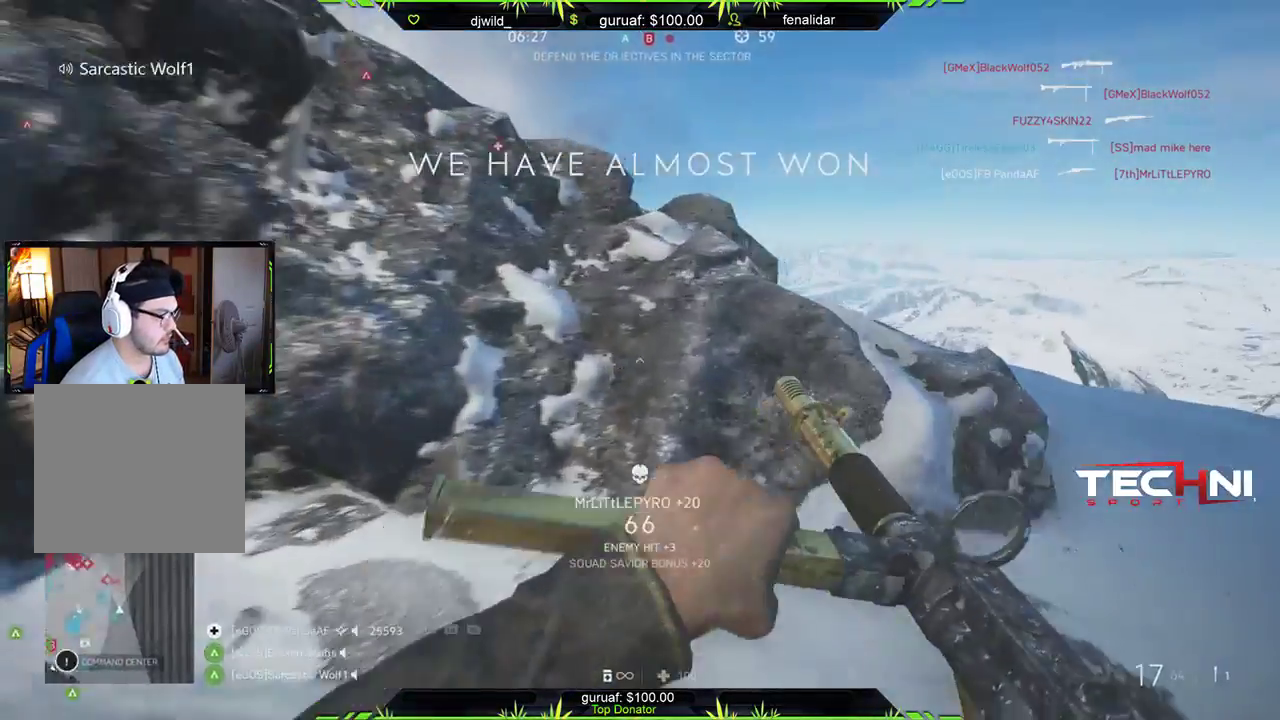
{"buttons": [], "left_stick": "right", "right_stick": "up-left", "events": [[100, "left_stick", "right"], [183, "right_stick", "up-left"]]}
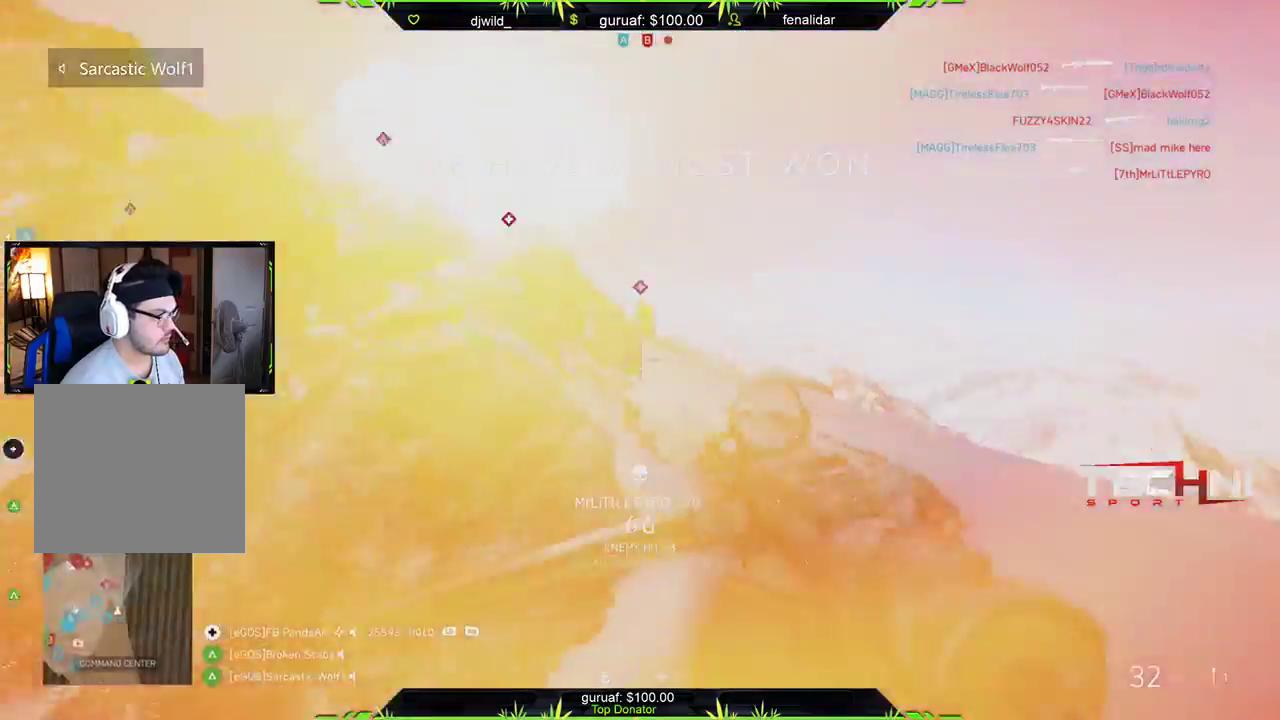
{"buttons": ["L2", "R2"], "left_stick": "up-left", "right_stick": "center", "events": [[150, "right_stick", "up"], [200, "R2", "down"], [233, "L2", "down"], [250, "left_stick", "up-right"], [367, "right_stick", "center"], [467, "left_stick", "up-left"]]}
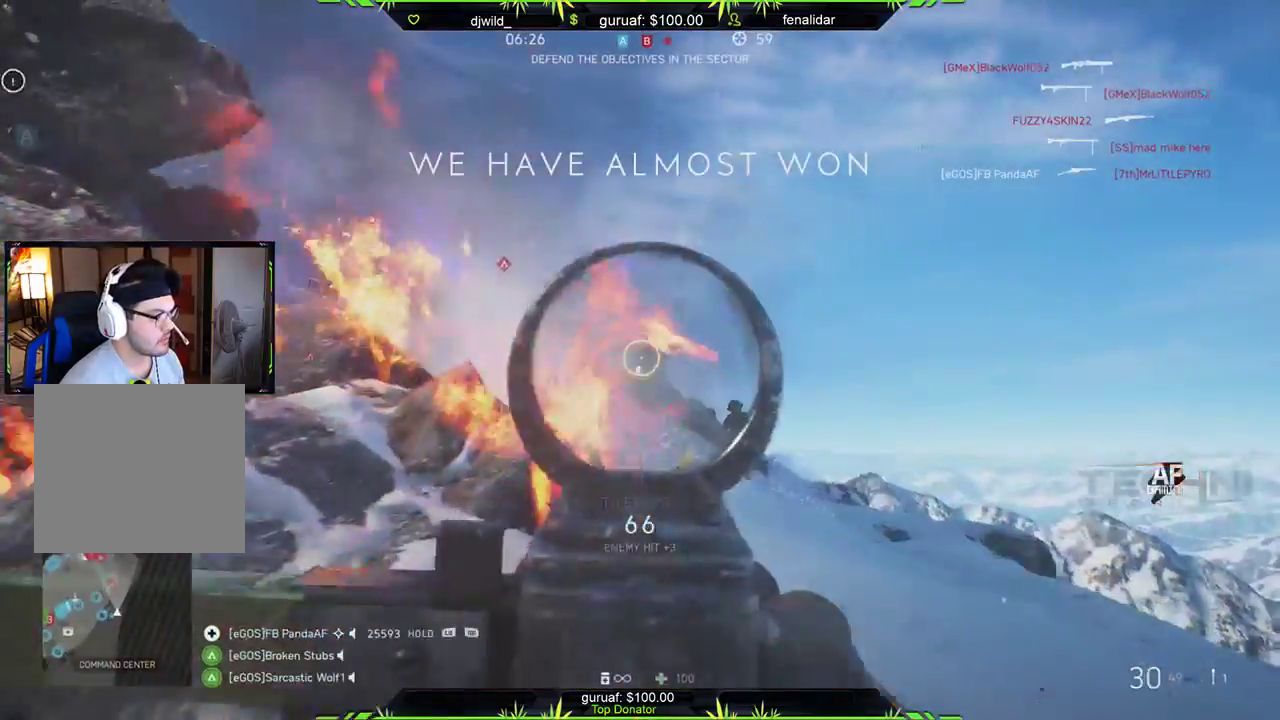
{"buttons": ["L2", "R2"], "left_stick": "left", "right_stick": "down-left", "events": [[33, "left_stick", "left"], [50, "right_stick", "down"], [317, "right_stick", "right"], [433, "right_stick", "down-left"]]}
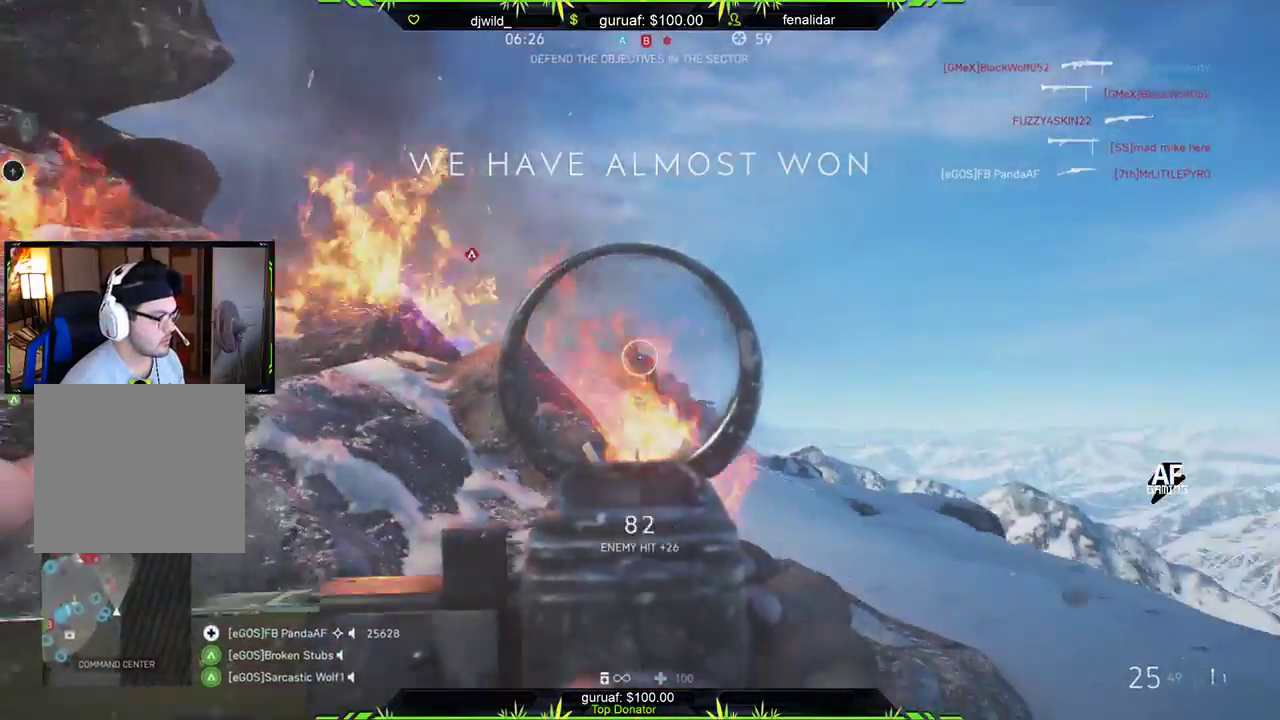
{"buttons": ["L2", "R2"], "left_stick": "right", "right_stick": "up-left", "events": [[67, "left_stick", "down-right"], [167, "right_stick", "left"], [233, "left_stick", "right"], [350, "right_stick", "up-left"]]}
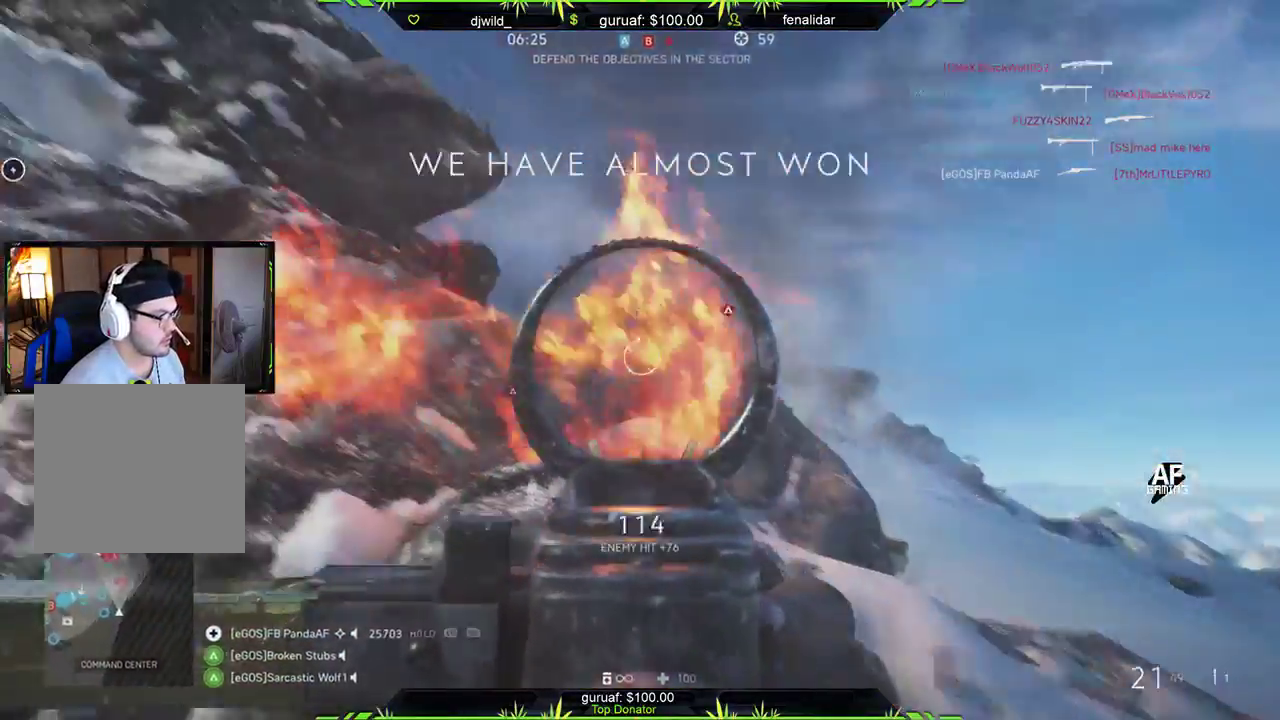
{"buttons": ["L2", "R2"], "left_stick": "down-left", "right_stick": "down-right", "events": [[33, "right_stick", "up"], [133, "right_stick", "center"], [233, "right_stick", "down-right"], [350, "left_stick", "down-left"]]}